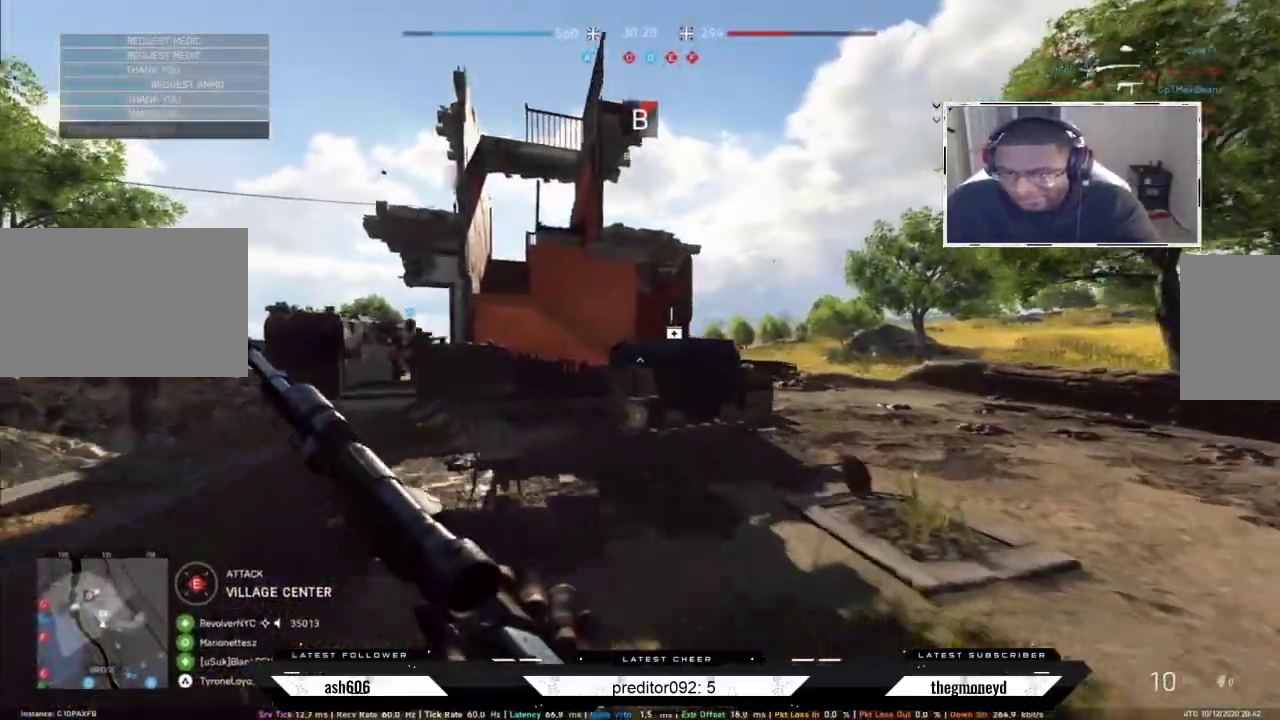
Gameplay with keyboard and mouse; each line is a JSON object with the keys and mouse buttons held at the frame after it. "events" lists presses ("down") and releases ("up") of "a", "ctrl", "d", "e", "f", "q", "r", "s", "shift", "space", "tab", "w", "mouse_left", "mouse_wheel", "mouse_right", "mouse_mb4" and "mouse_mb5" between this image and that frame as [ms after this image, input, new state], when the widget could be followed in between. "mouse_left", "mouse_wheel", "mouse_right", "mouse_mb4", "mouse_mb5" = the "left", "wheel", "right", "mb4", "mb5" buttons of the "mouse" list. No other keys are recorded. "wheel" means that the mouse wheel is clicked or scrolled. Not read: mouse_move.
{"keys": ["a", "shift", "w"], "mouse": []}
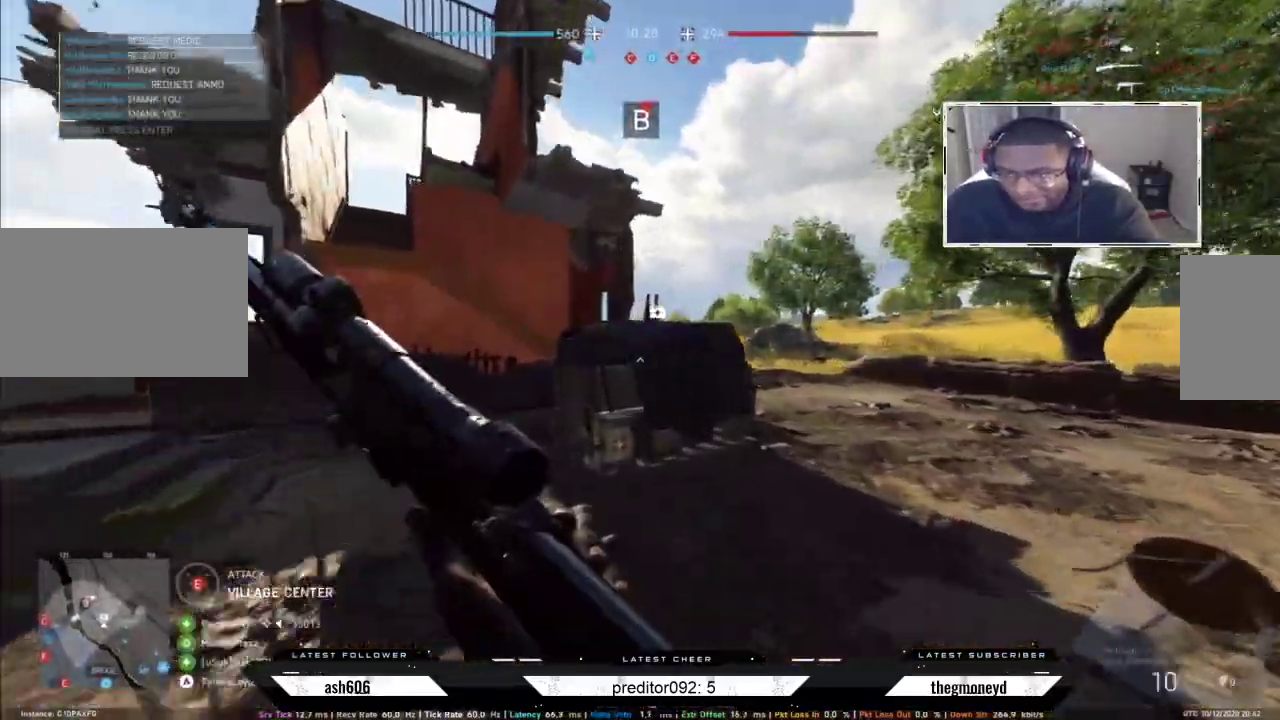
{"keys": ["a", "shift", "w"], "mouse": [], "events": []}
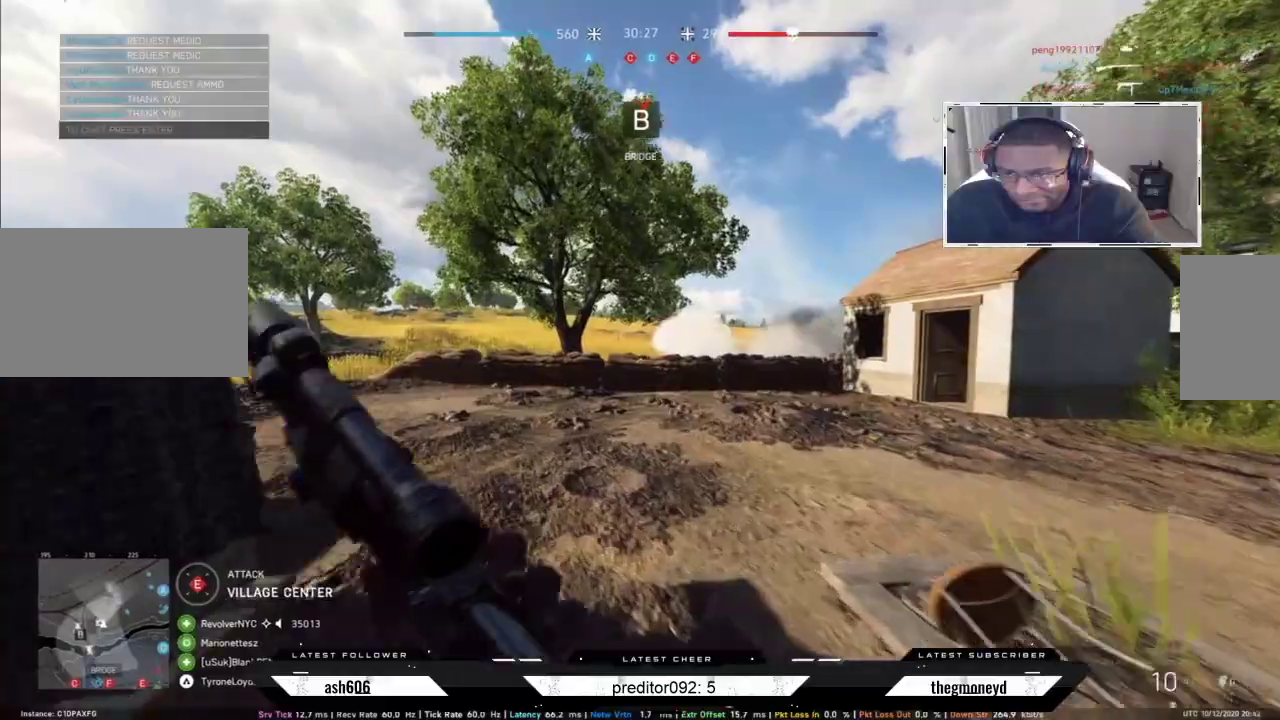
{"keys": ["a", "s"], "mouse": [], "events": [[267, "shift", "up"], [267, "w", "up"], [384, "s", "down"]]}
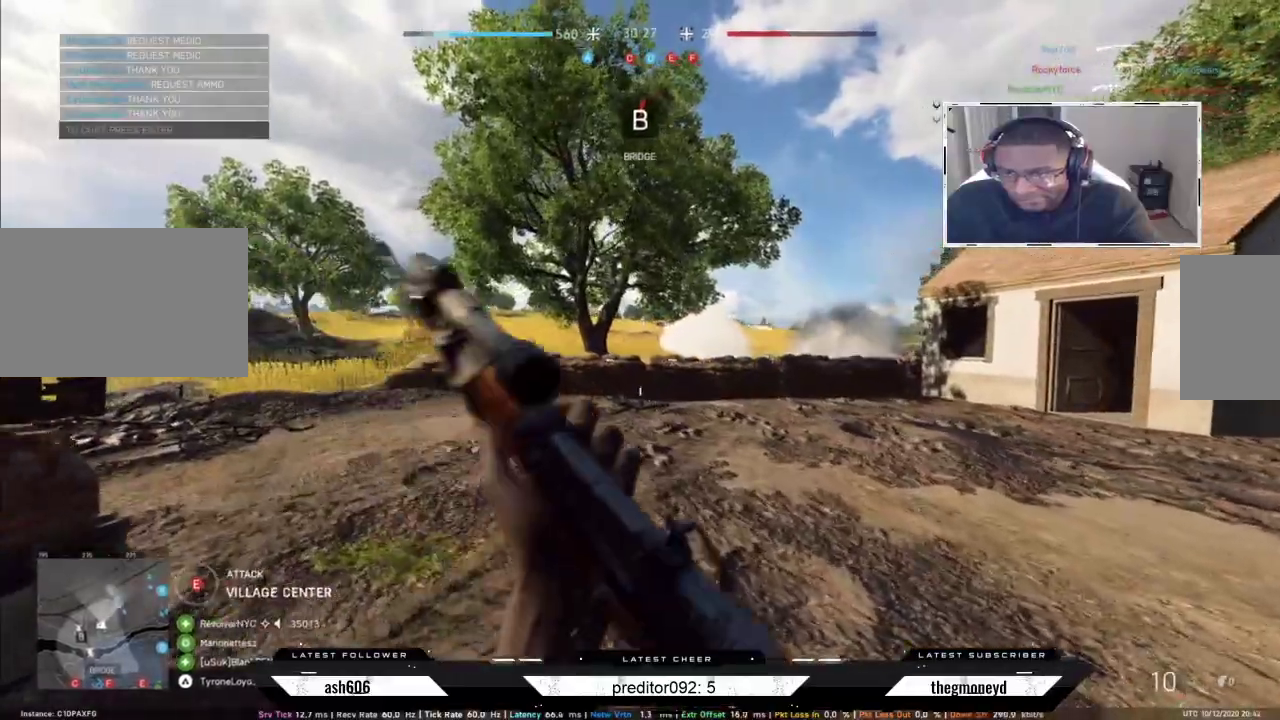
{"keys": ["d", "s"], "mouse": ["right"], "events": [[117, "a", "up"], [150, "d", "down"], [234, "d", "up"], [367, "mouse_right", "down"], [401, "d", "down"]]}
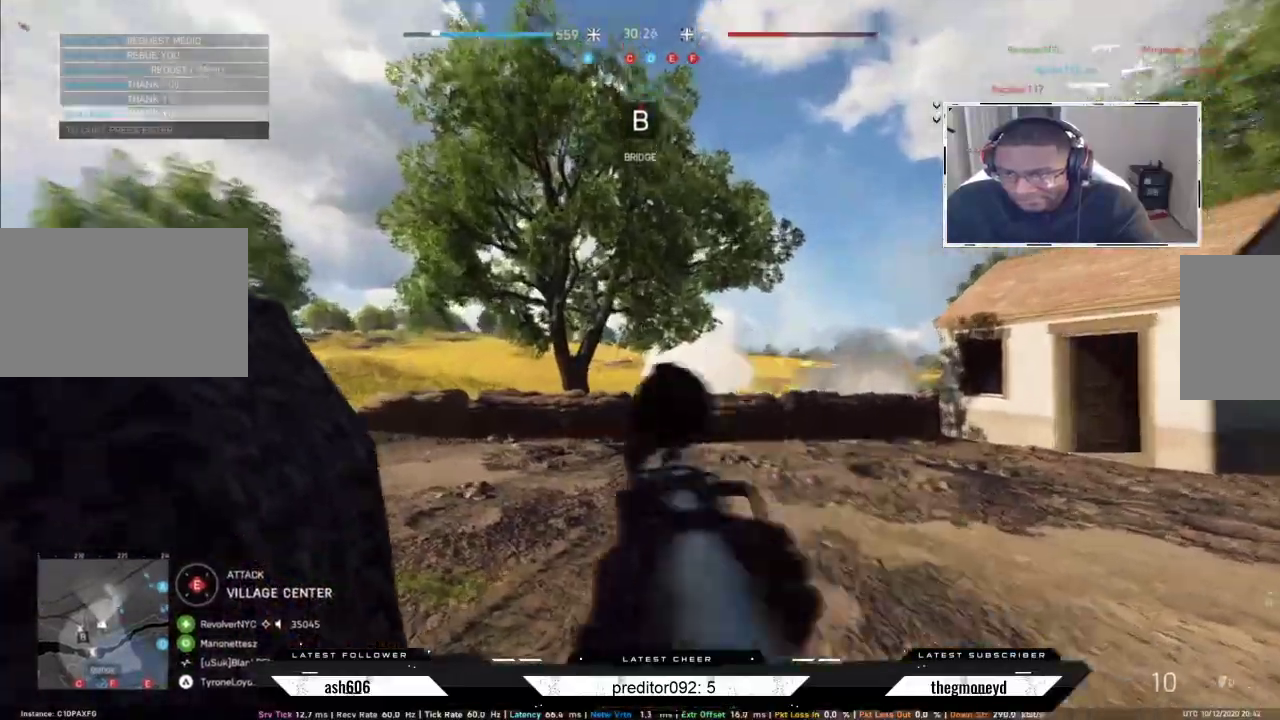
{"keys": ["d", "q"], "mouse": ["right"], "events": [[33, "s", "up"], [400, "q", "down"]]}
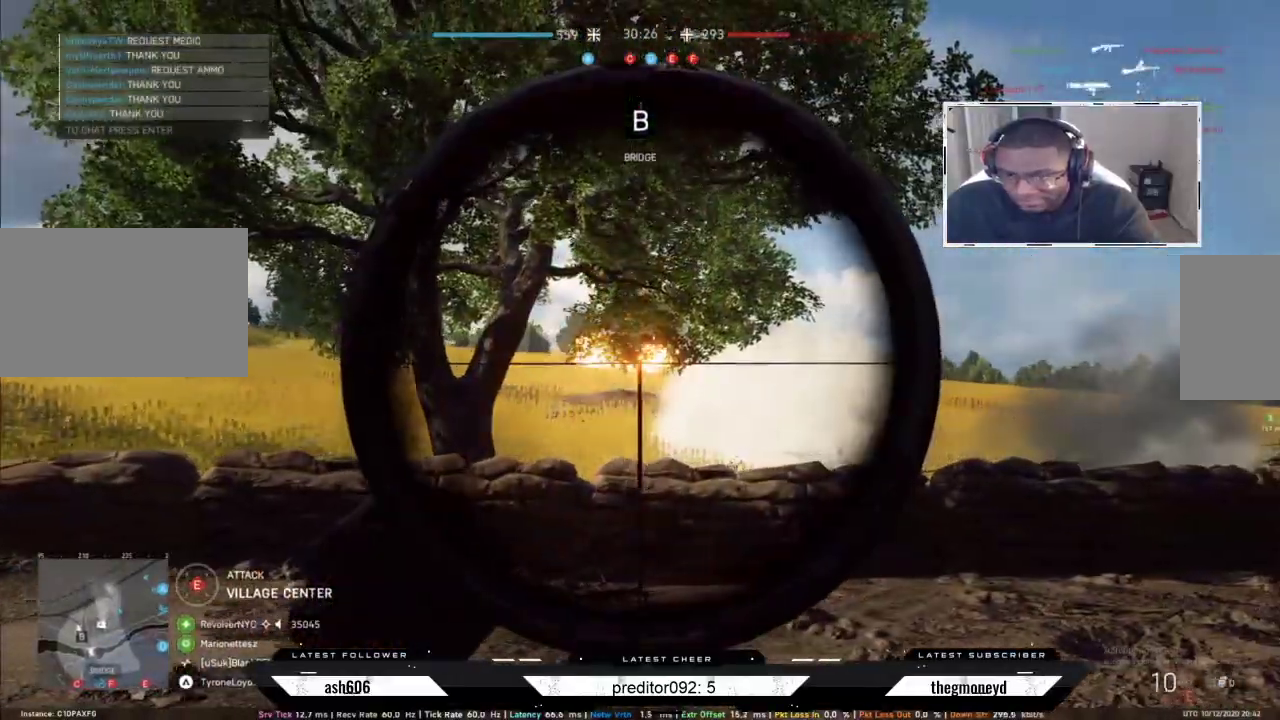
{"keys": ["a", "shift", "w"], "mouse": [], "events": [[17, "q", "up"], [67, "q", "down"], [167, "q", "up"], [234, "mouse_right", "up"], [284, "a", "down"], [317, "d", "up"], [401, "shift", "down"], [401, "w", "down"]]}
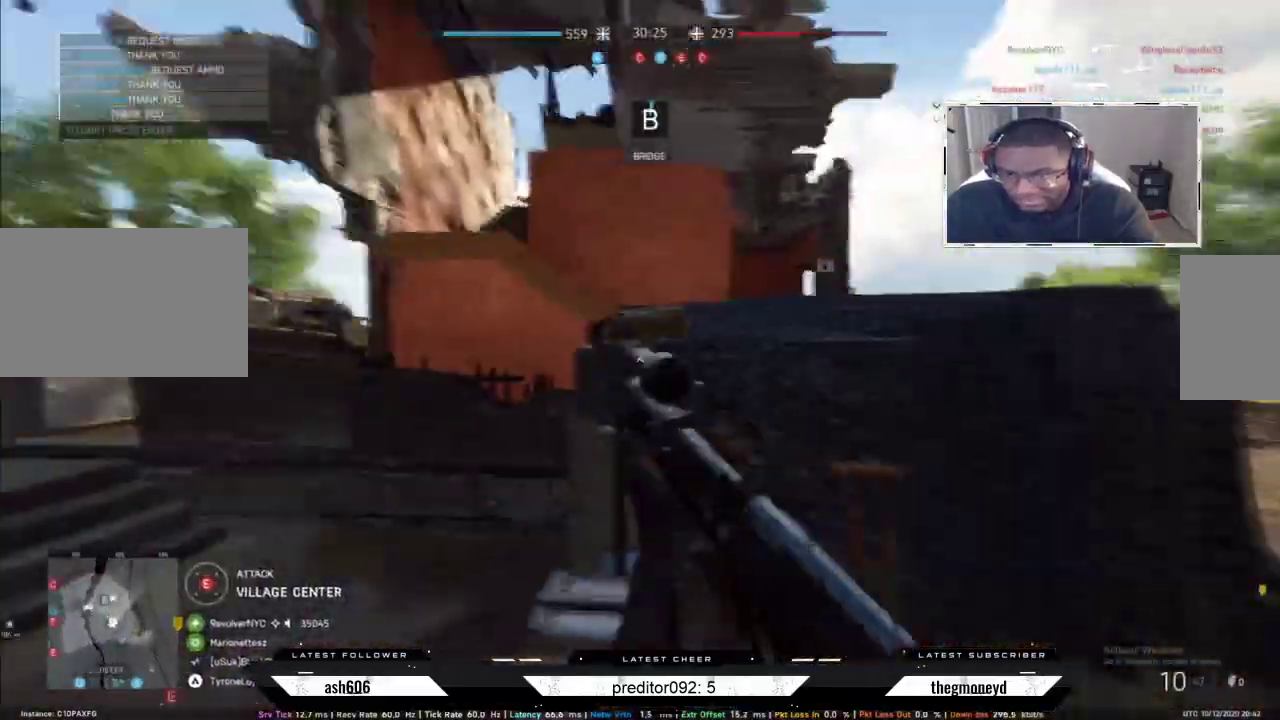
{"keys": ["a", "shift", "w"], "mouse": [], "events": []}
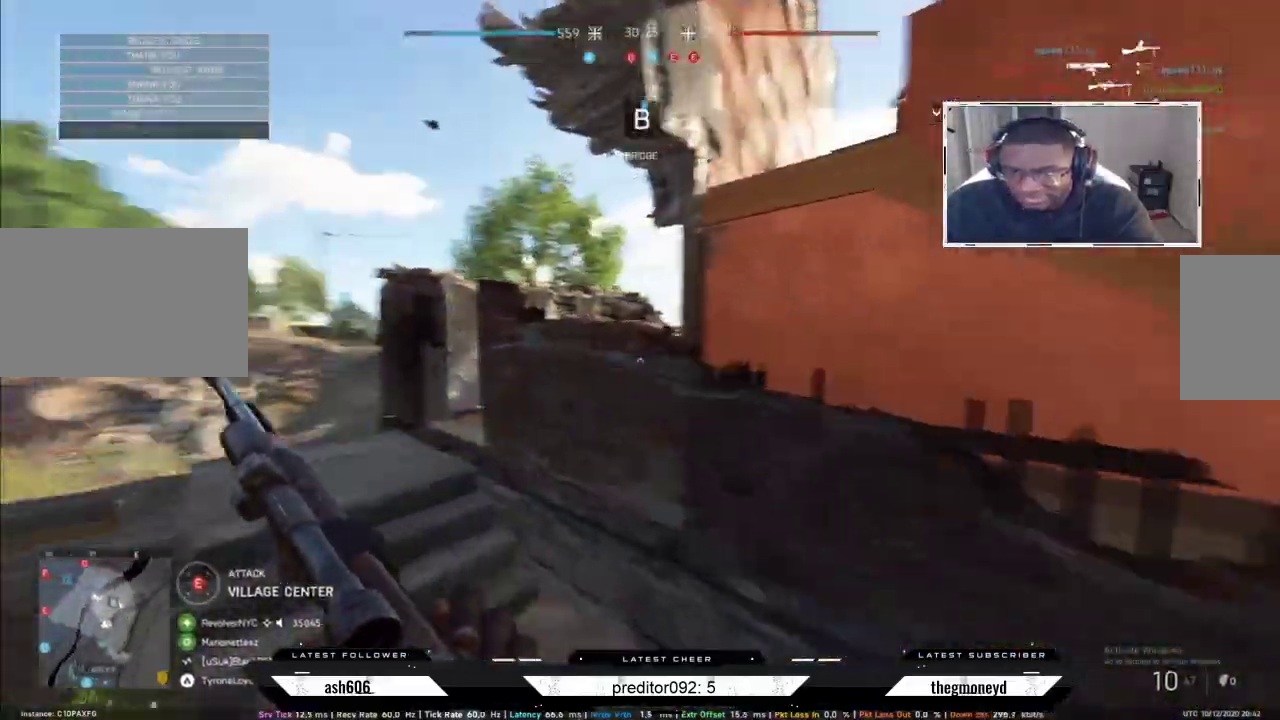
{"keys": ["a", "shift", "w"], "mouse": [], "events": []}
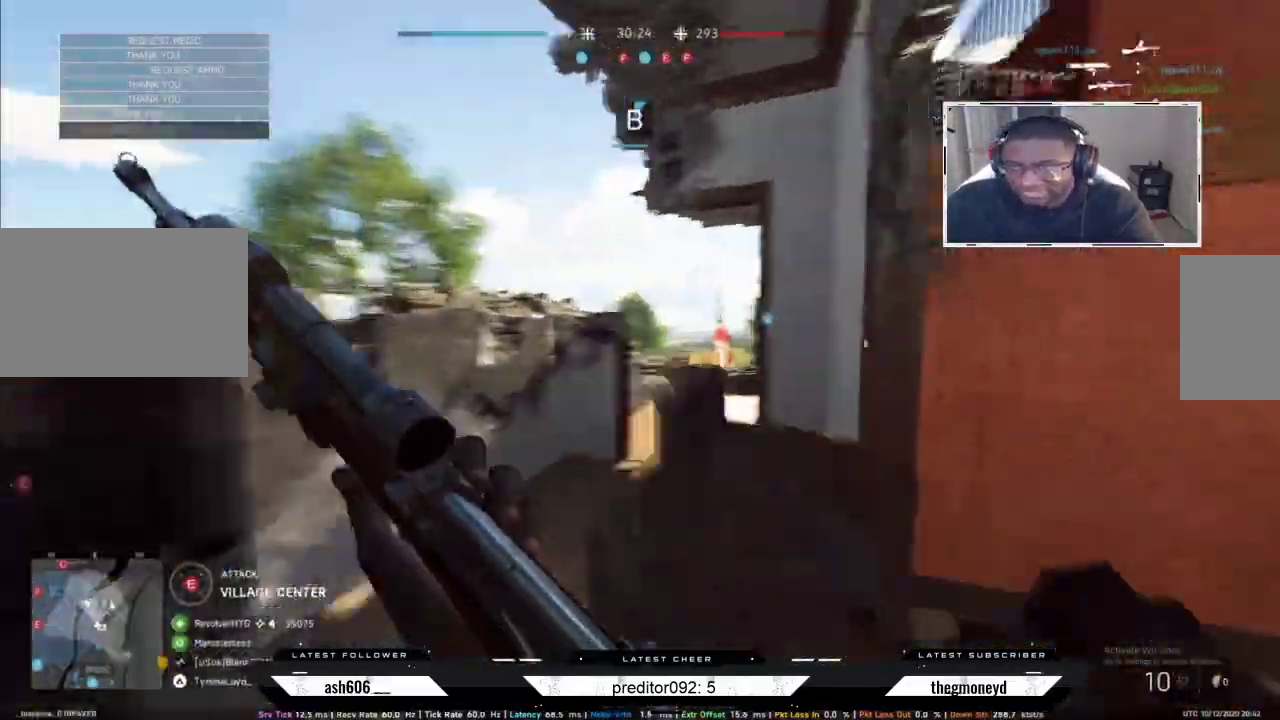
{"keys": ["d", "shift", "w"], "mouse": [], "events": [[183, "a", "up"], [467, "d", "down"]]}
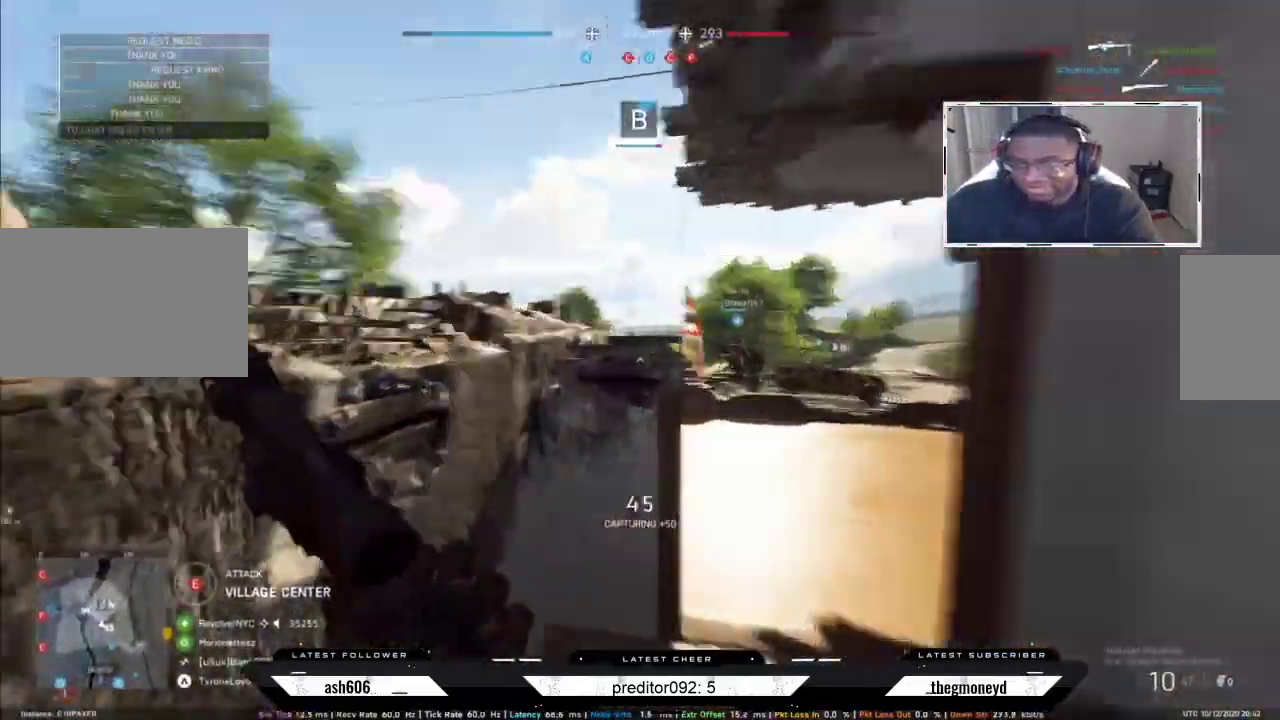
{"keys": ["a"], "mouse": [], "events": [[100, "shift", "up"], [100, "w", "up"], [117, "a", "down"], [117, "d", "up"]]}
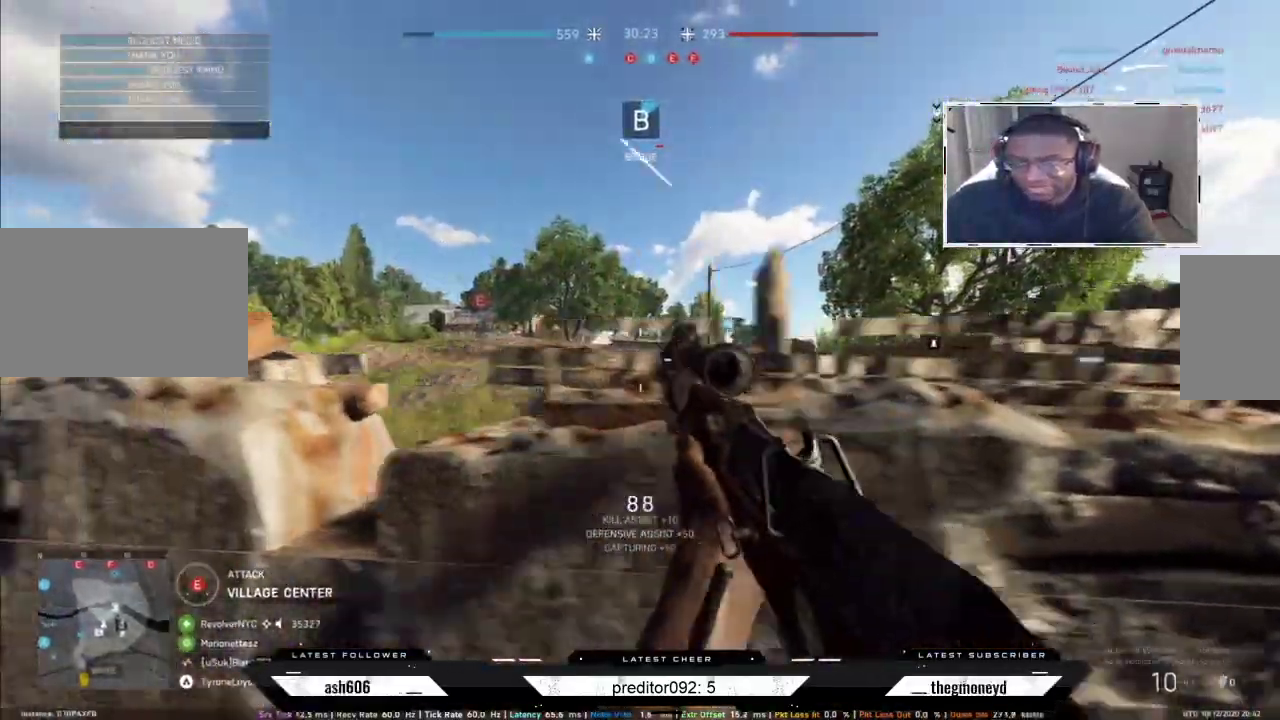
{"keys": ["a"], "mouse": [], "events": []}
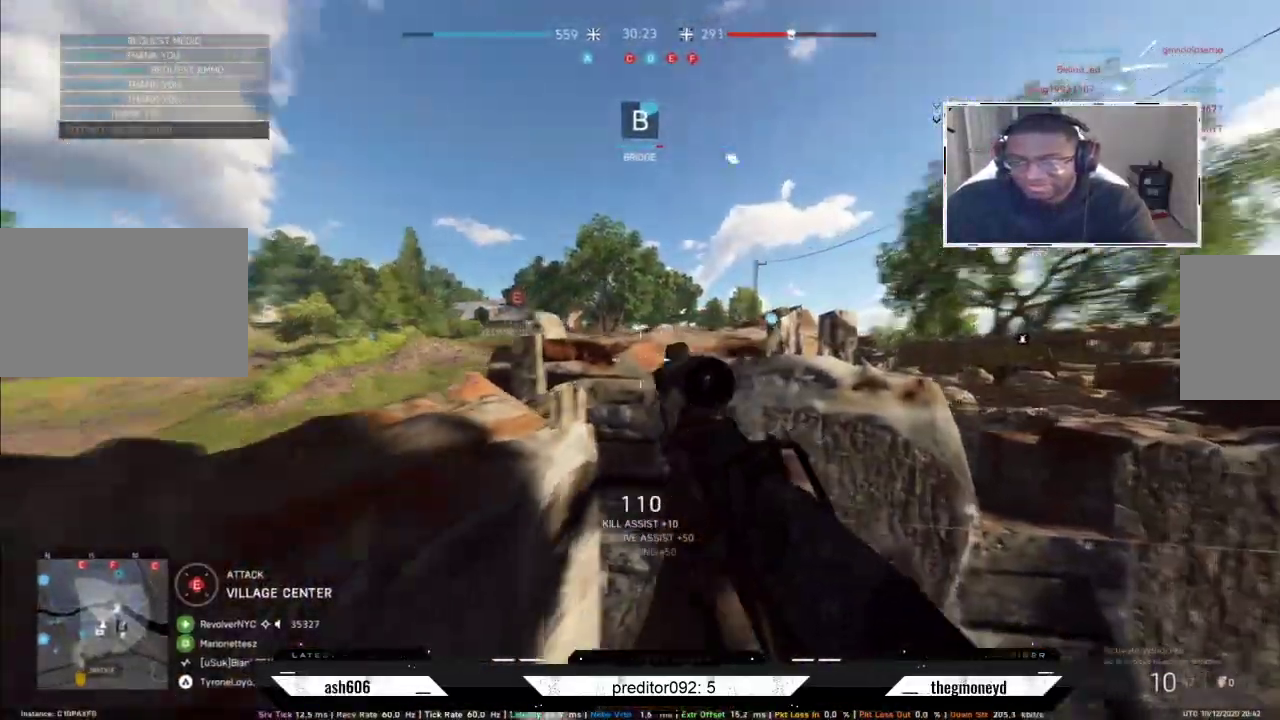
{"keys": ["a", "shift", "w"], "mouse": [], "events": [[300, "shift", "down"], [350, "w", "down"]]}
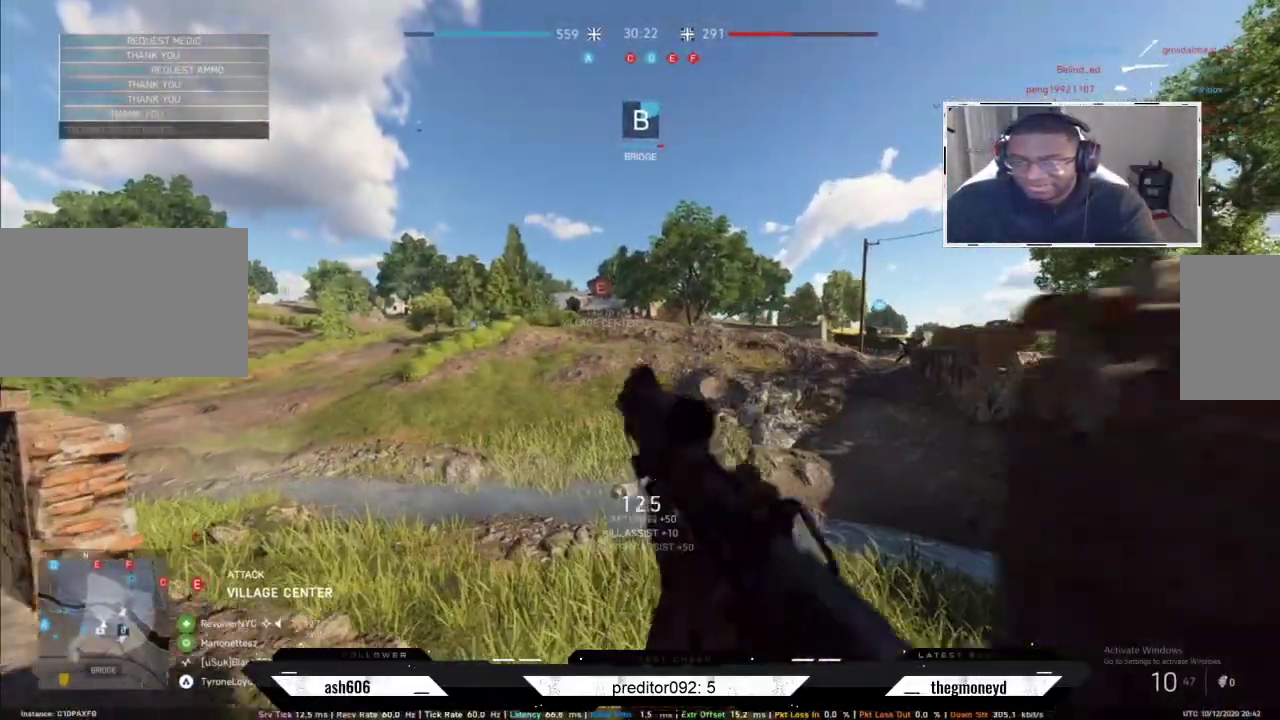
{"keys": ["shift", "space", "w"], "mouse": [], "events": [[50, "a", "up"], [434, "space", "down"]]}
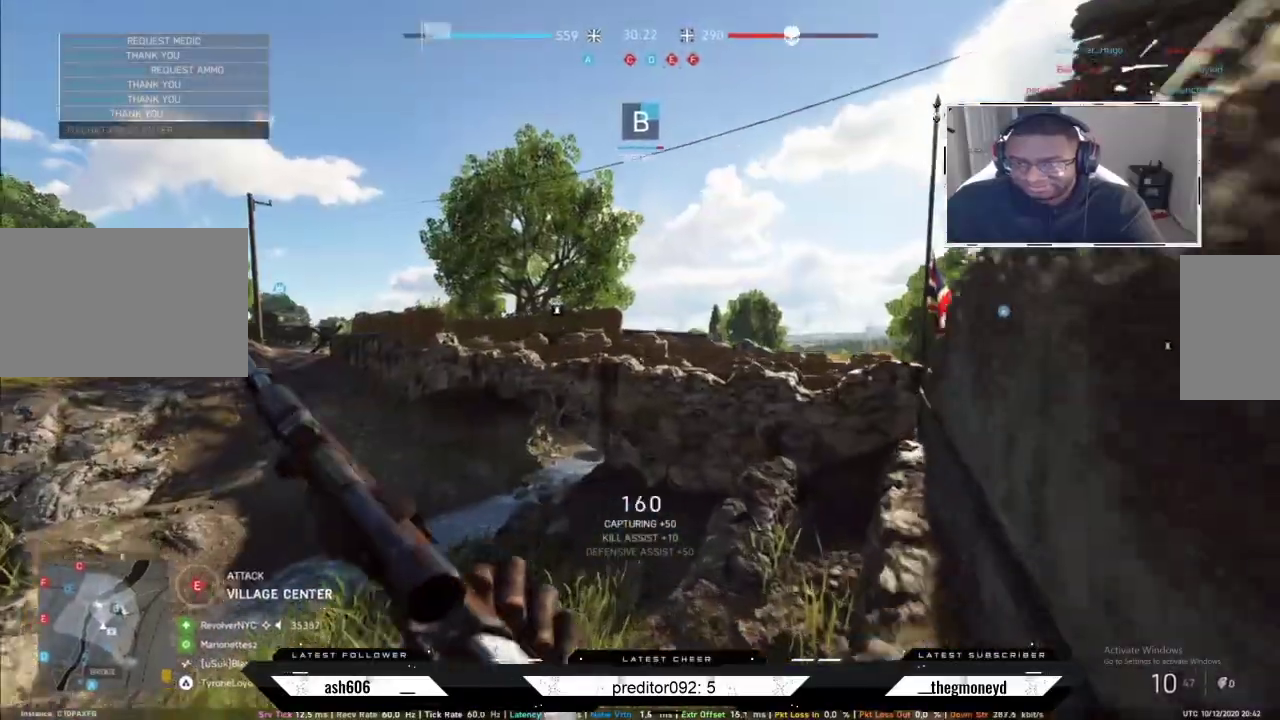
{"keys": ["d", "shift", "w"], "mouse": [], "events": [[100, "space", "up"], [317, "d", "down"]]}
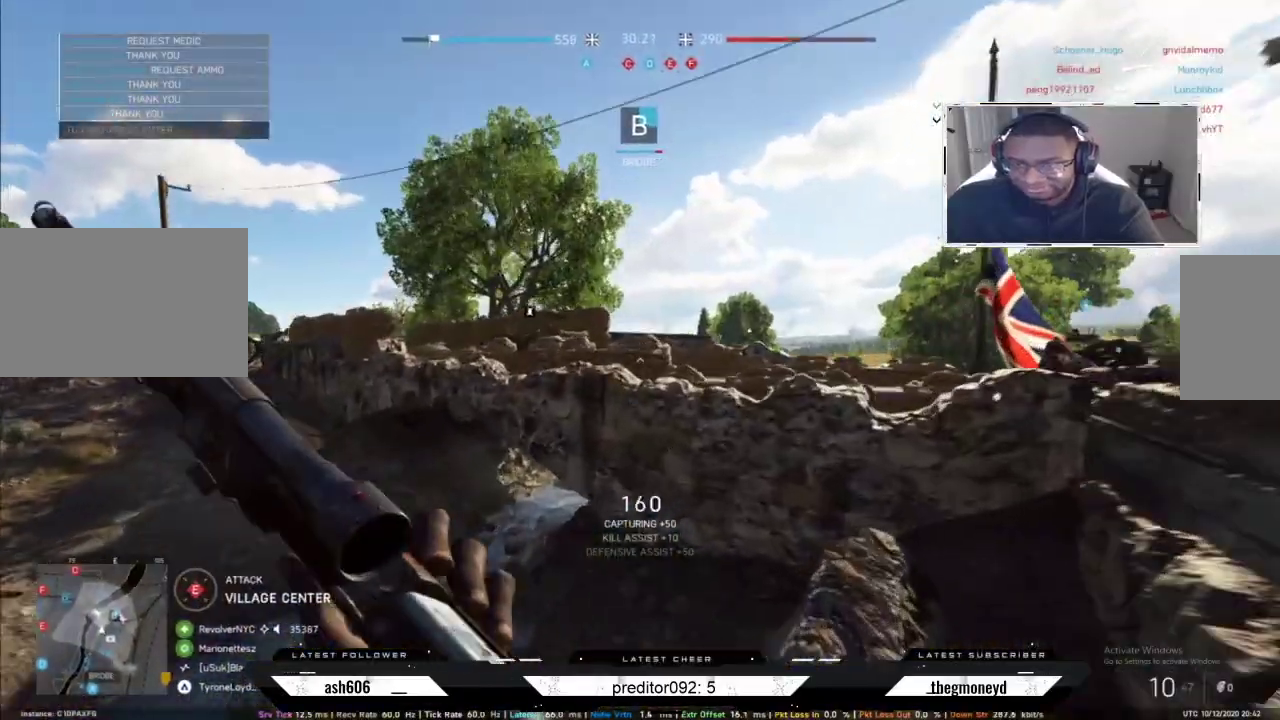
{"keys": ["a", "shift", "w"], "mouse": [], "events": [[50, "a", "down"], [50, "d", "up"]]}
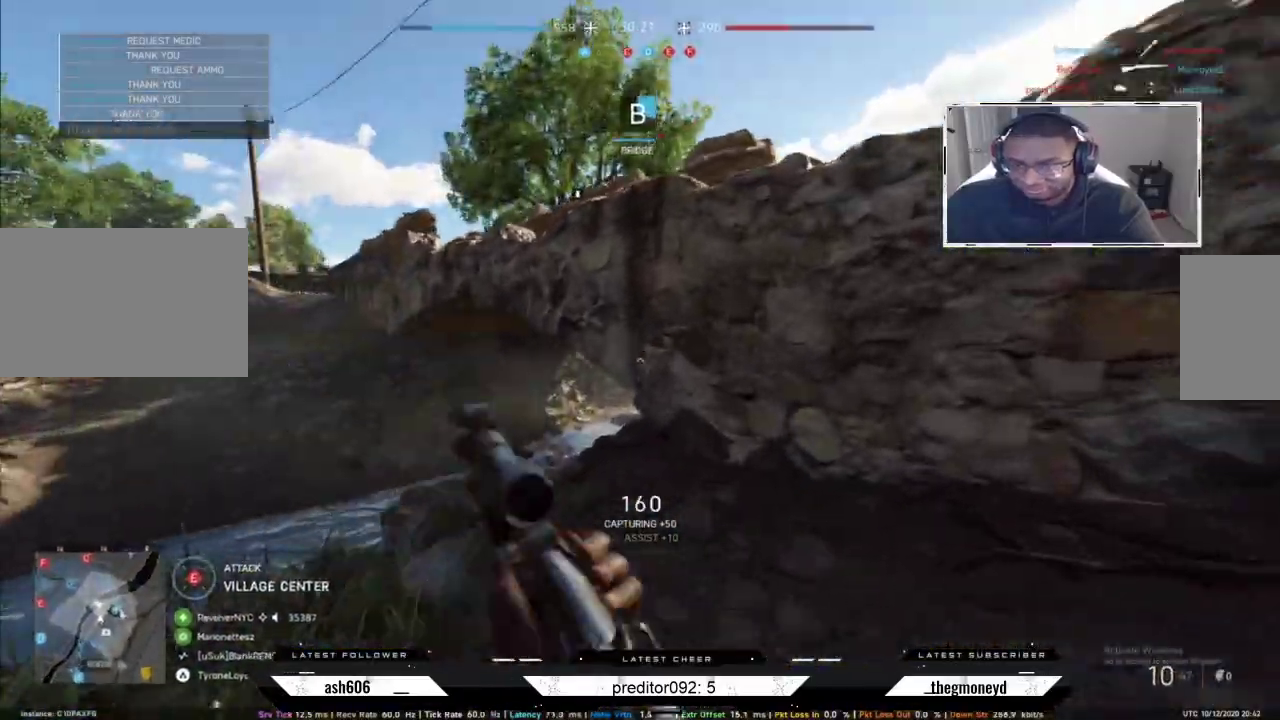
{"keys": ["a", "shift", "w"], "mouse": [], "events": []}
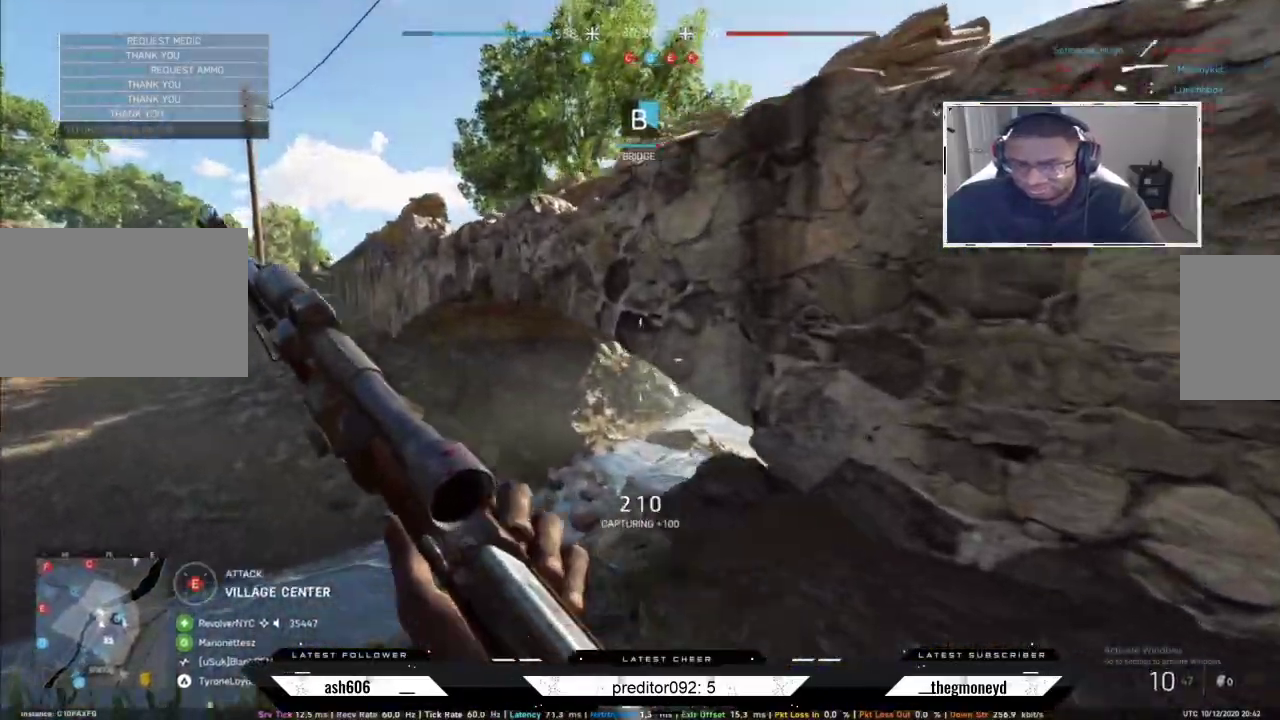
{"keys": ["a", "shift", "w"], "mouse": [], "events": []}
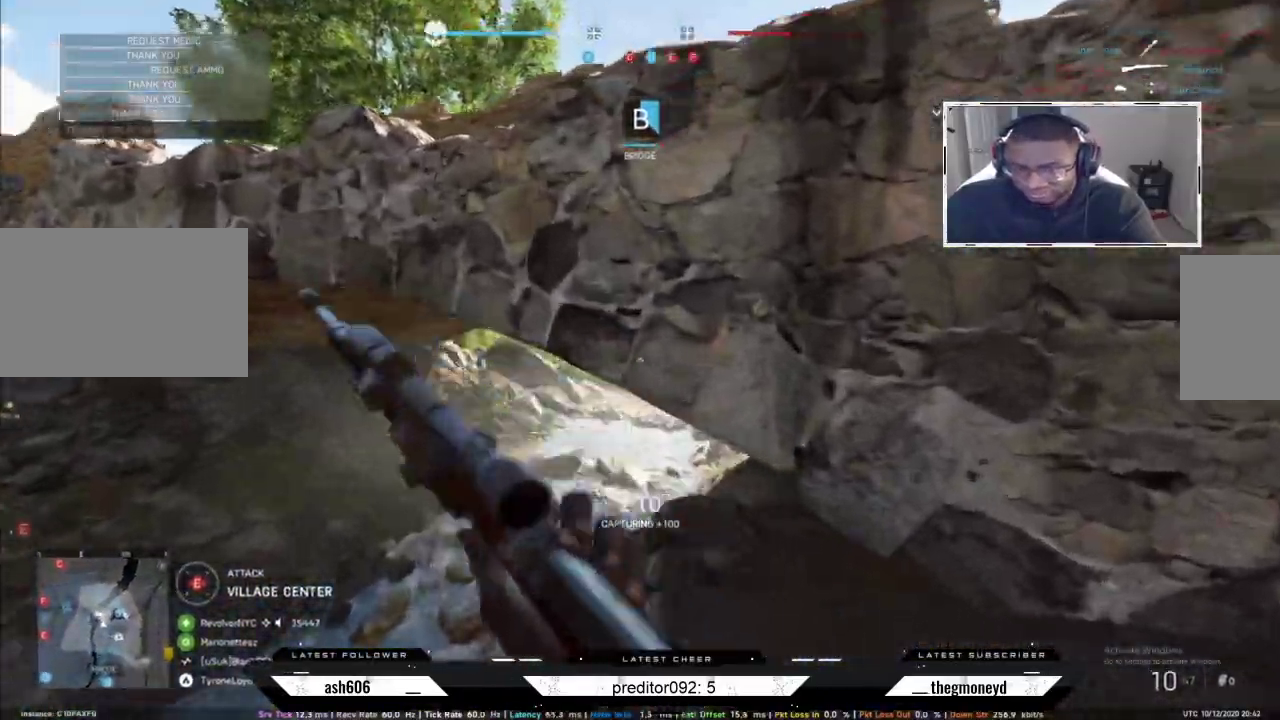
{"keys": ["a", "shift", "w"], "mouse": [], "events": []}
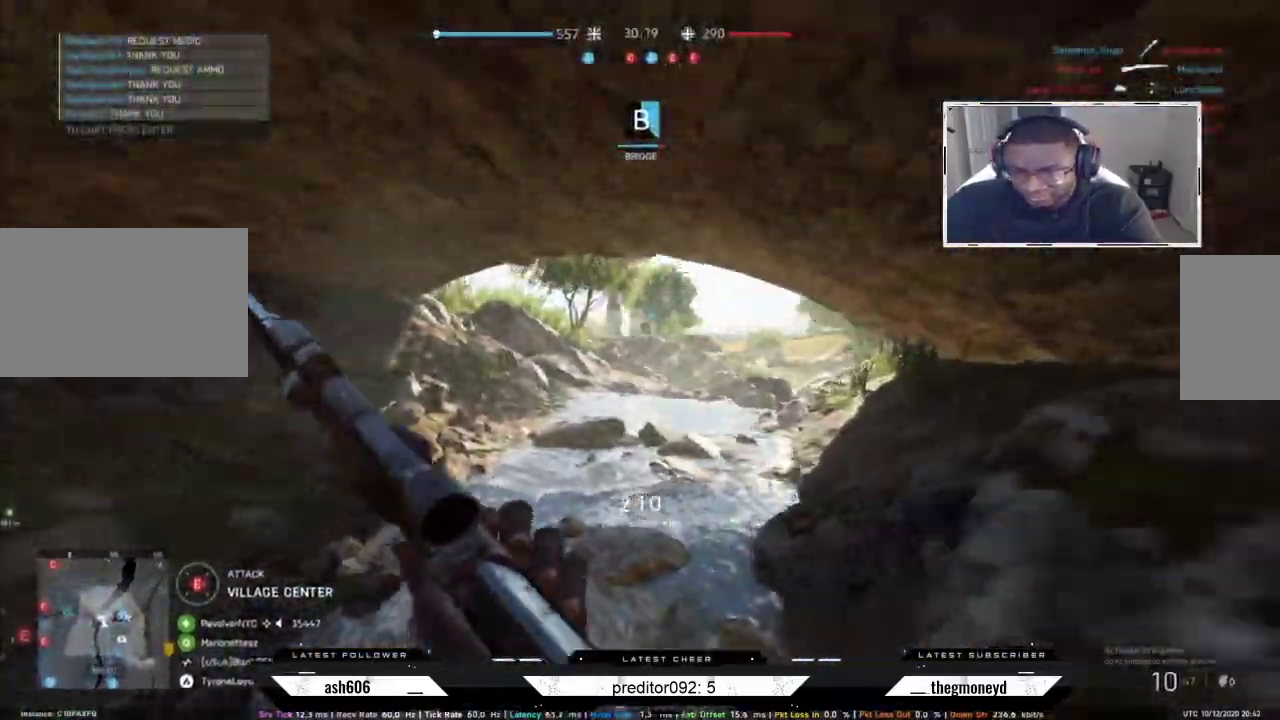
{"keys": ["d", "shift", "w"], "mouse": [], "events": [[17, "a", "up"], [417, "d", "down"]]}
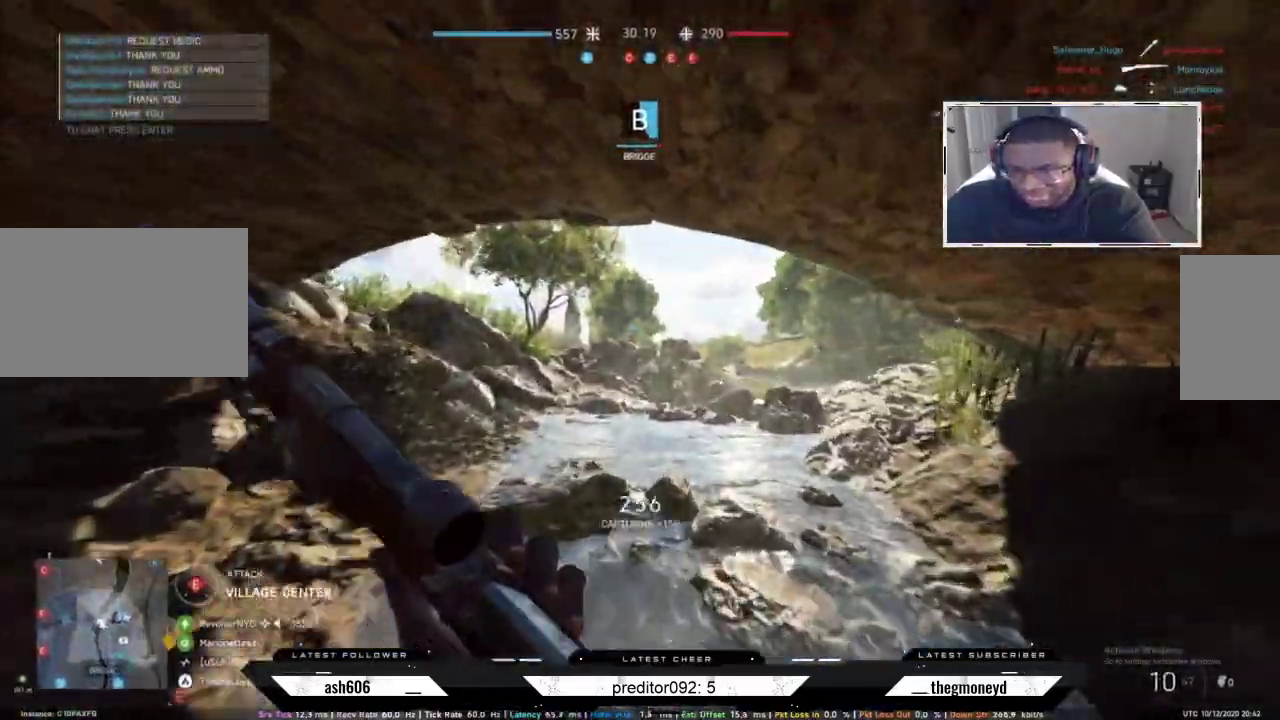
{"keys": ["d", "shift", "w"], "mouse": [], "events": []}
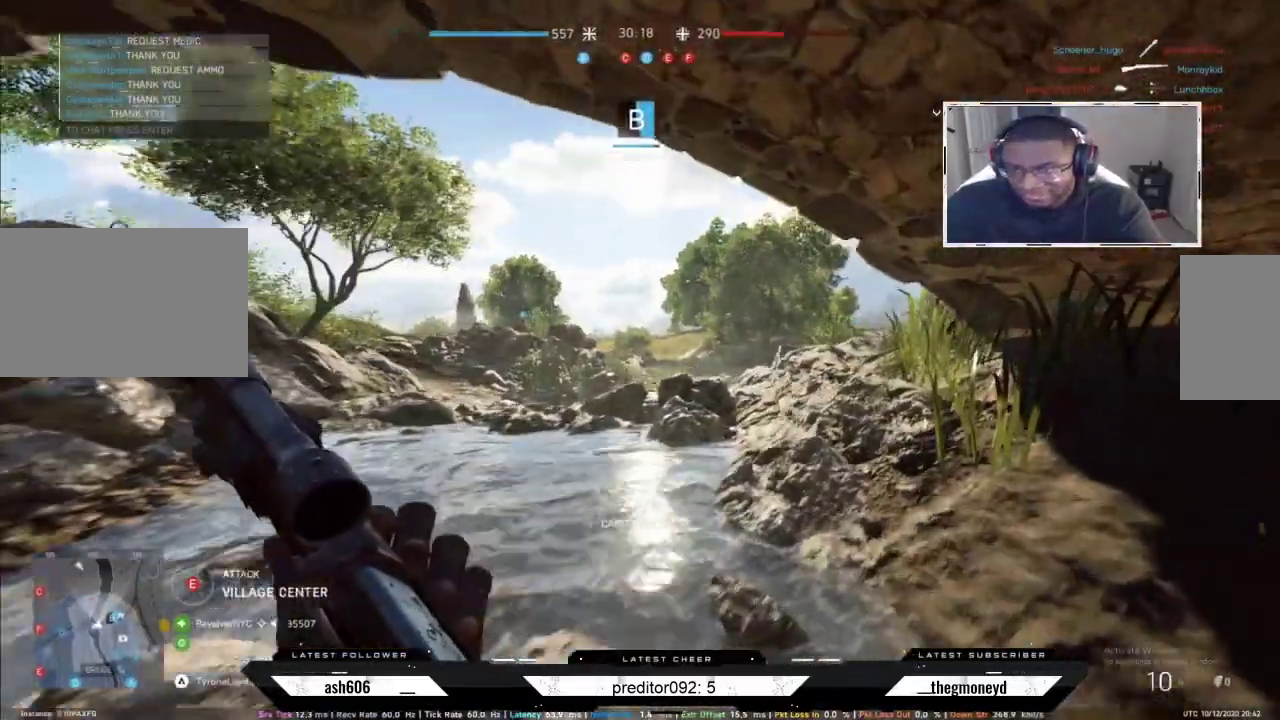
{"keys": ["d"], "mouse": [], "events": [[434, "w", "up"], [451, "shift", "up"]]}
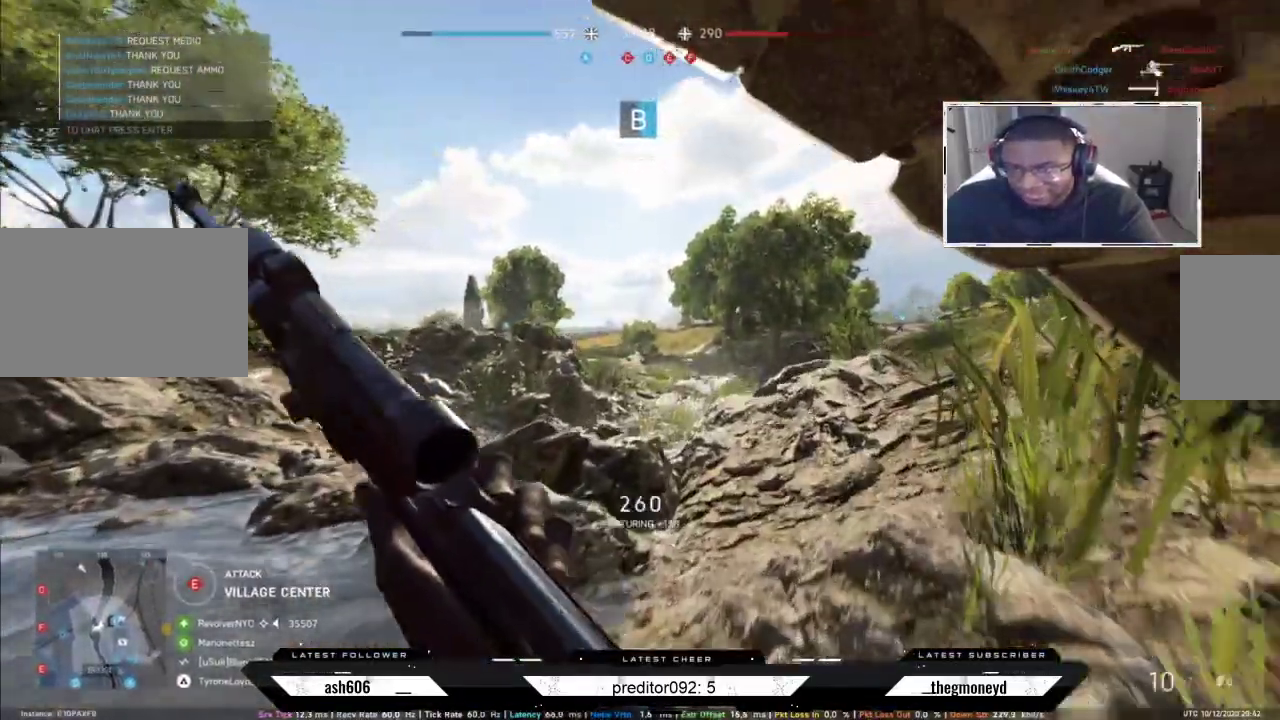
{"keys": ["d"], "mouse": []}
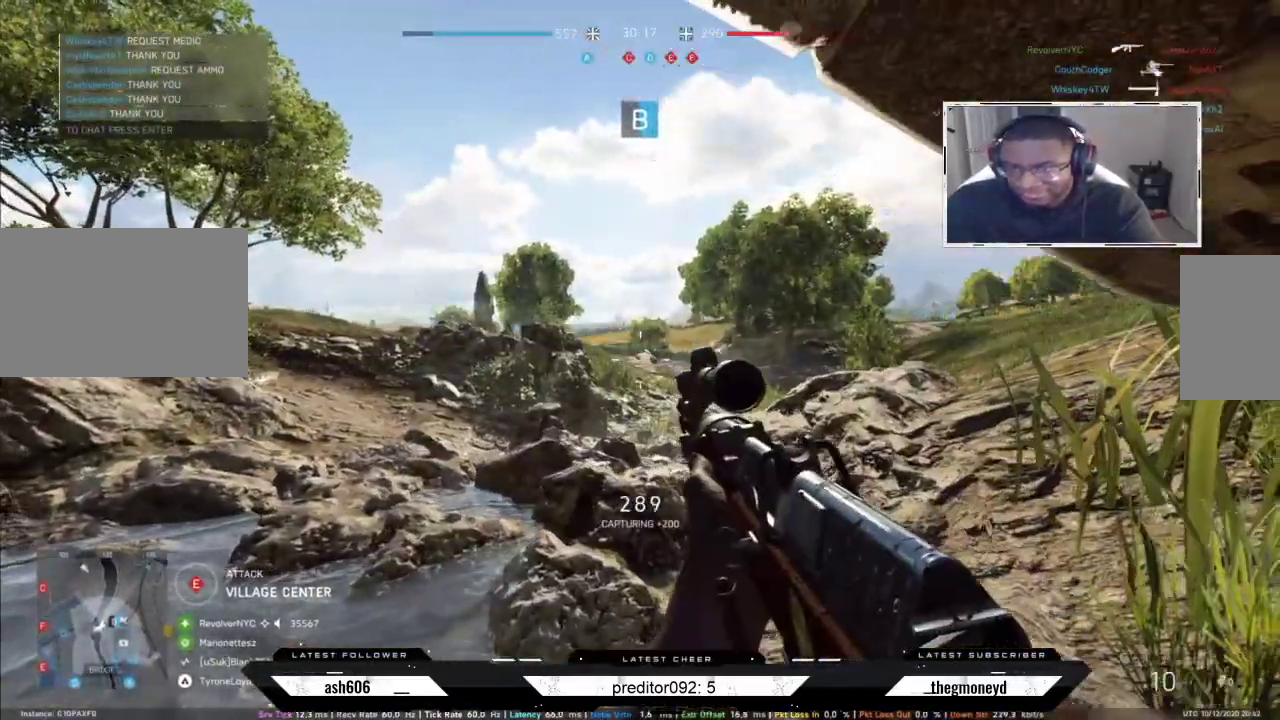
{"keys": ["a"], "mouse": ["right"], "events": [[150, "a", "down"], [150, "d", "up"], [267, "mouse_right", "down"]]}
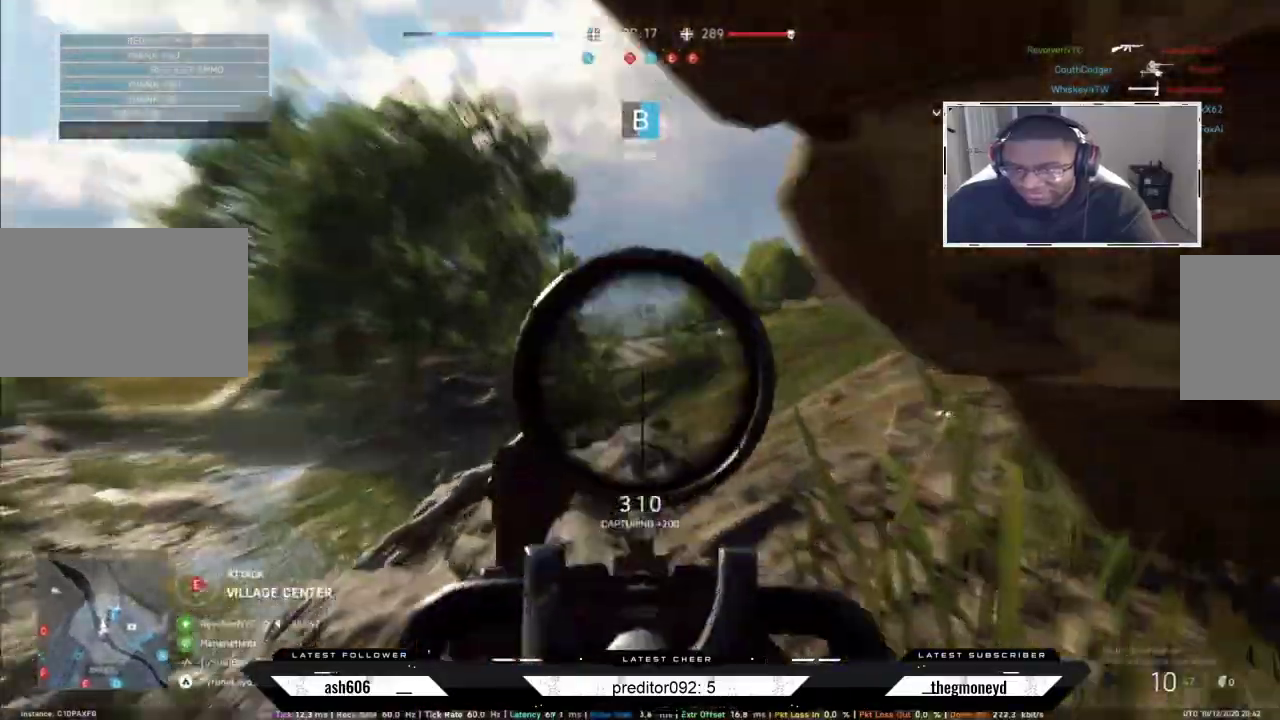
{"keys": ["a", "shift"], "mouse": ["right"], "events": [[83, "d", "down"], [100, "a", "up"], [383, "a", "down"], [417, "d", "up"], [467, "shift", "down"]]}
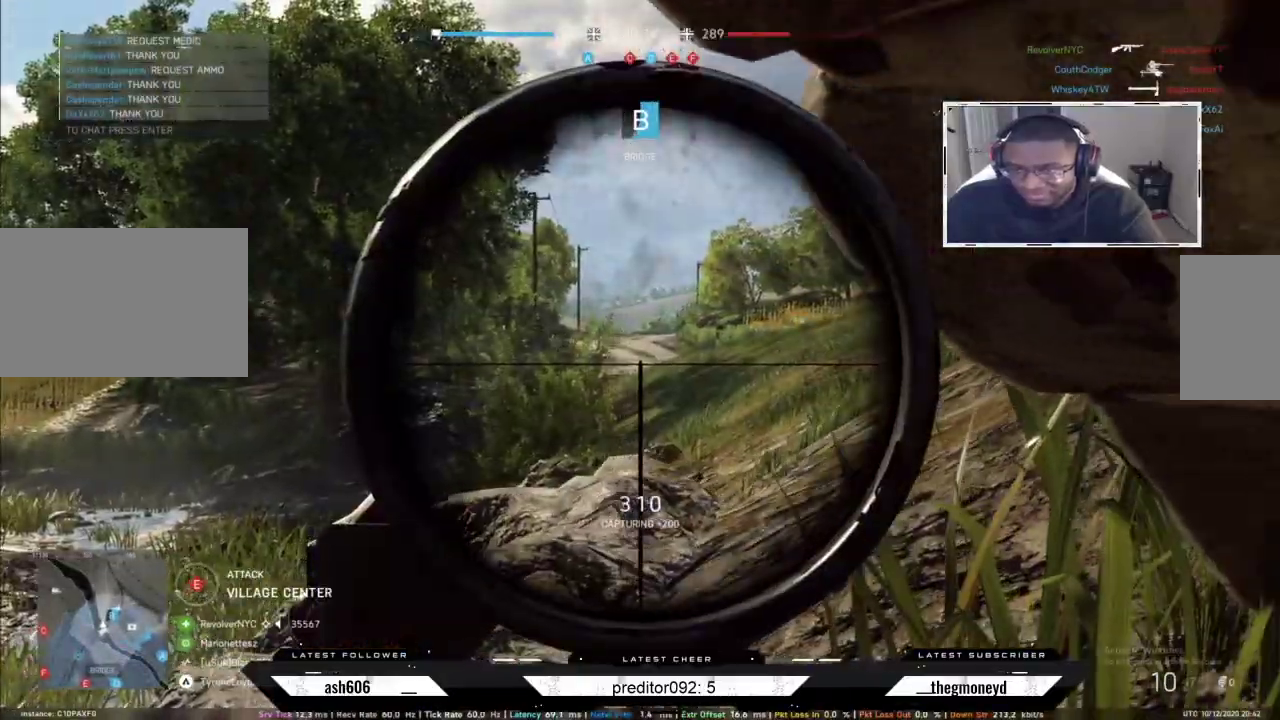
{"keys": ["d", "shift", "w"], "mouse": [], "events": [[117, "w", "down"], [200, "shift", "up"], [267, "shift", "down"], [284, "d", "down"], [300, "mouse_right", "up"], [334, "a", "up"]]}
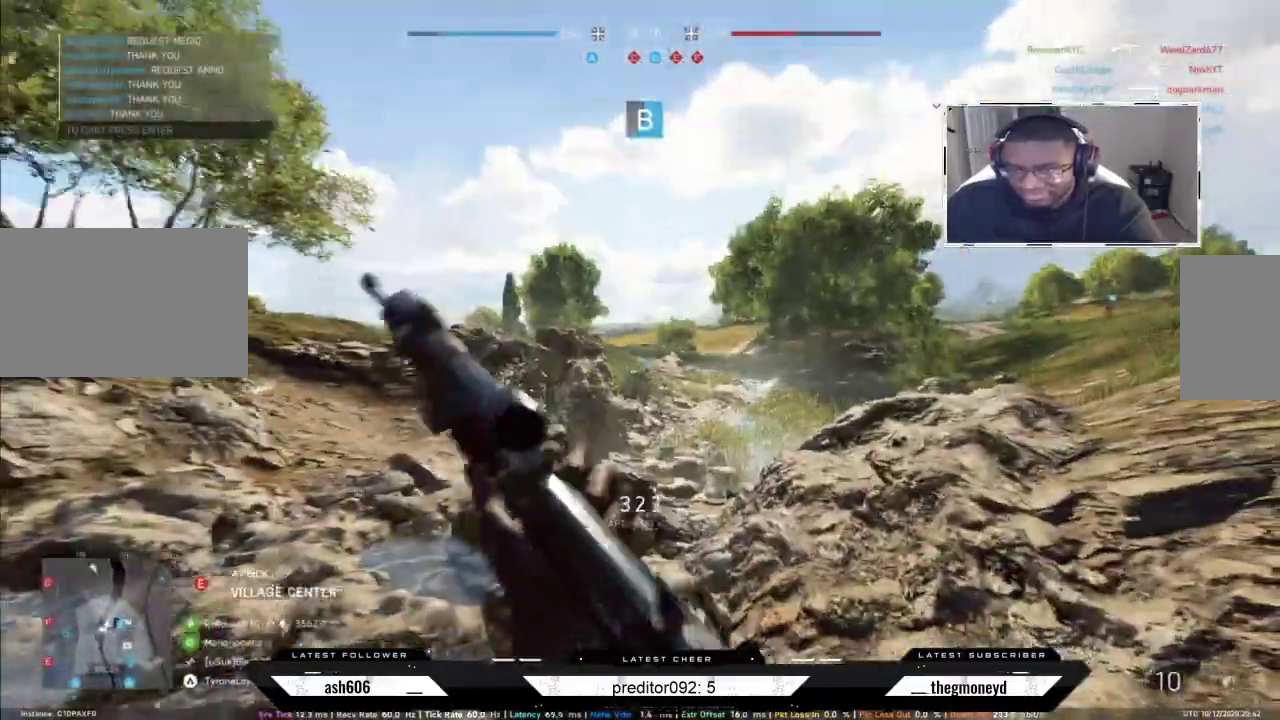
{"keys": ["d"], "mouse": []}
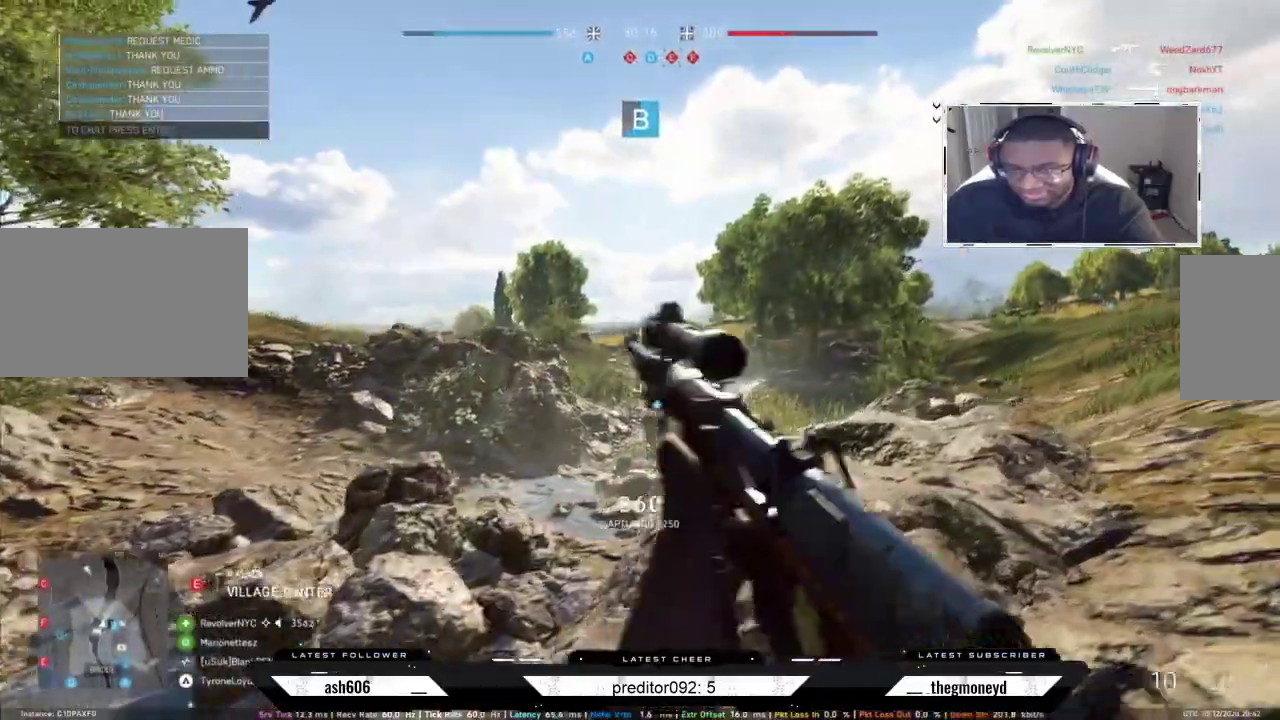
{"keys": ["d"], "mouse": [], "events": []}
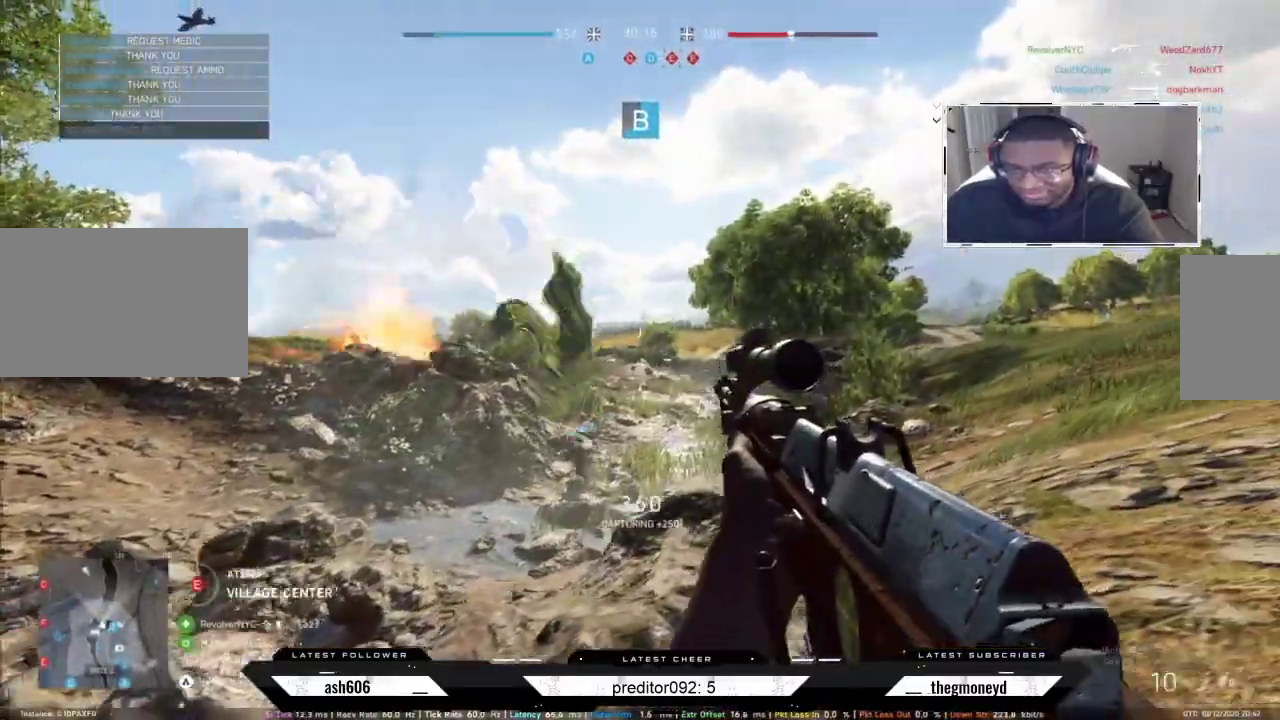
{"keys": ["d"], "mouse": [], "events": []}
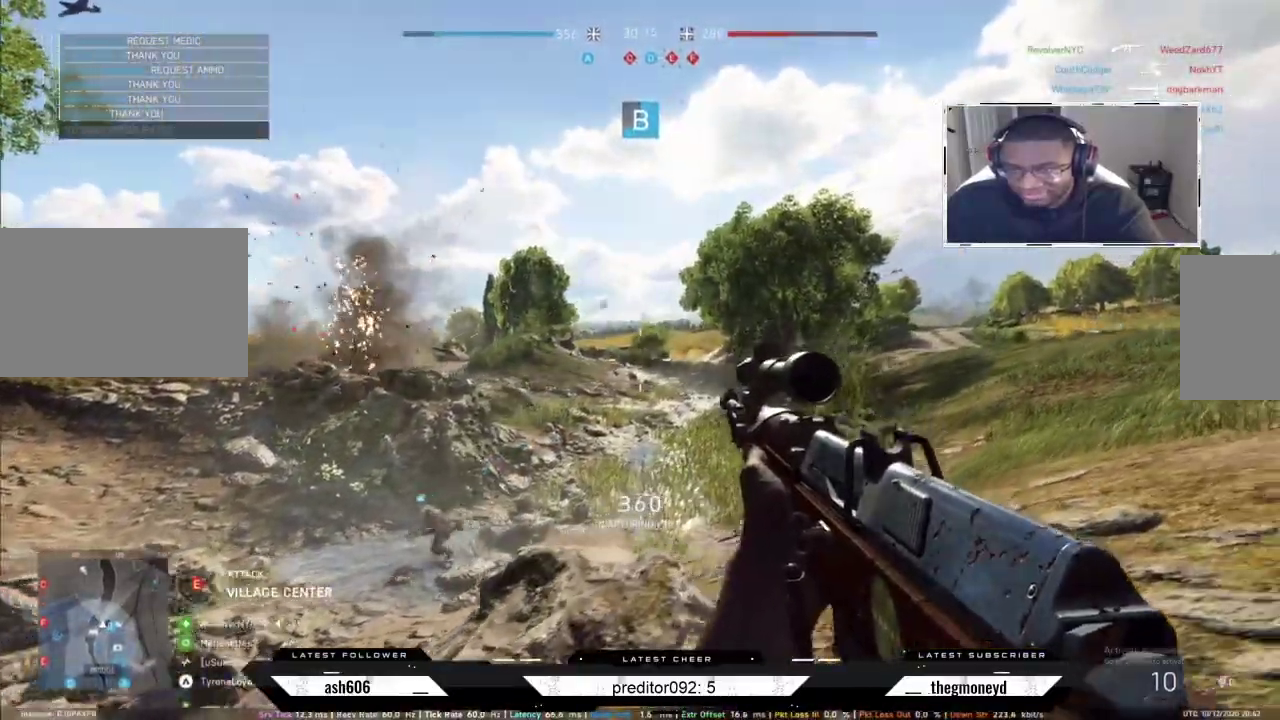
{"keys": ["d", "shift", "w"], "mouse": [], "events": [[484, "shift", "down"], [501, "w", "down"]]}
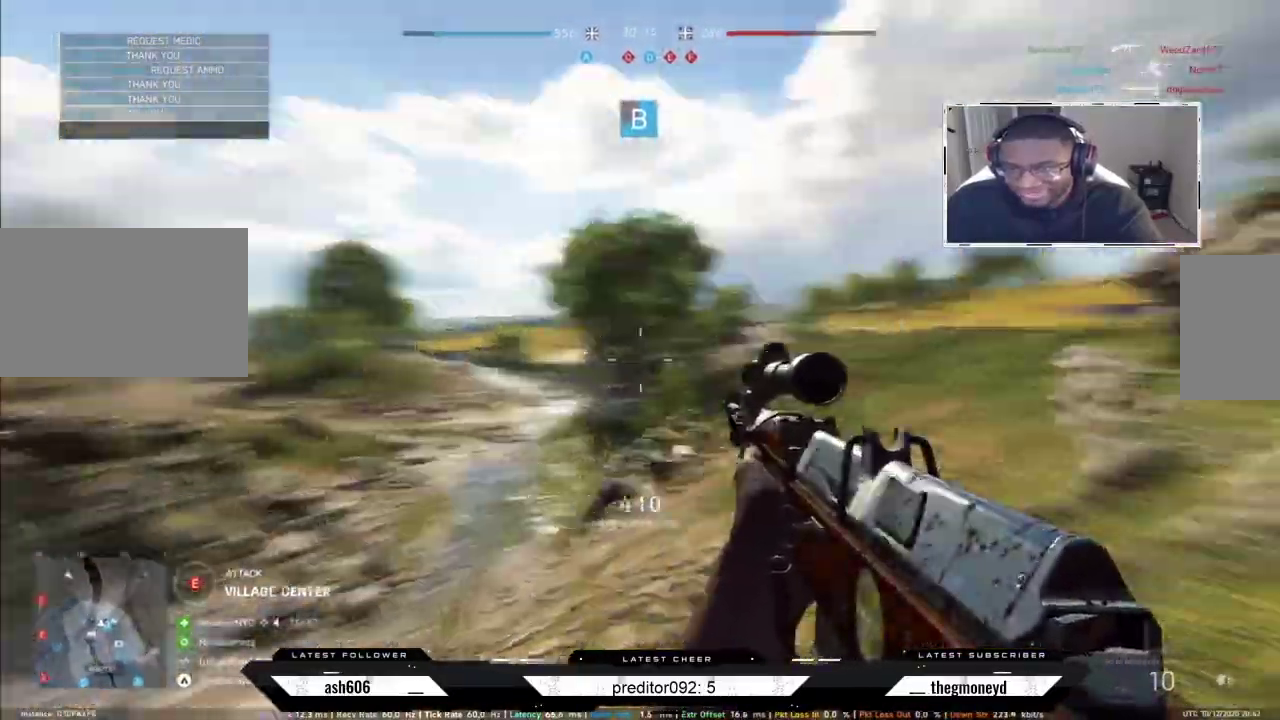
{"keys": ["d", "w"], "mouse": [], "events": [[500, "shift", "up"]]}